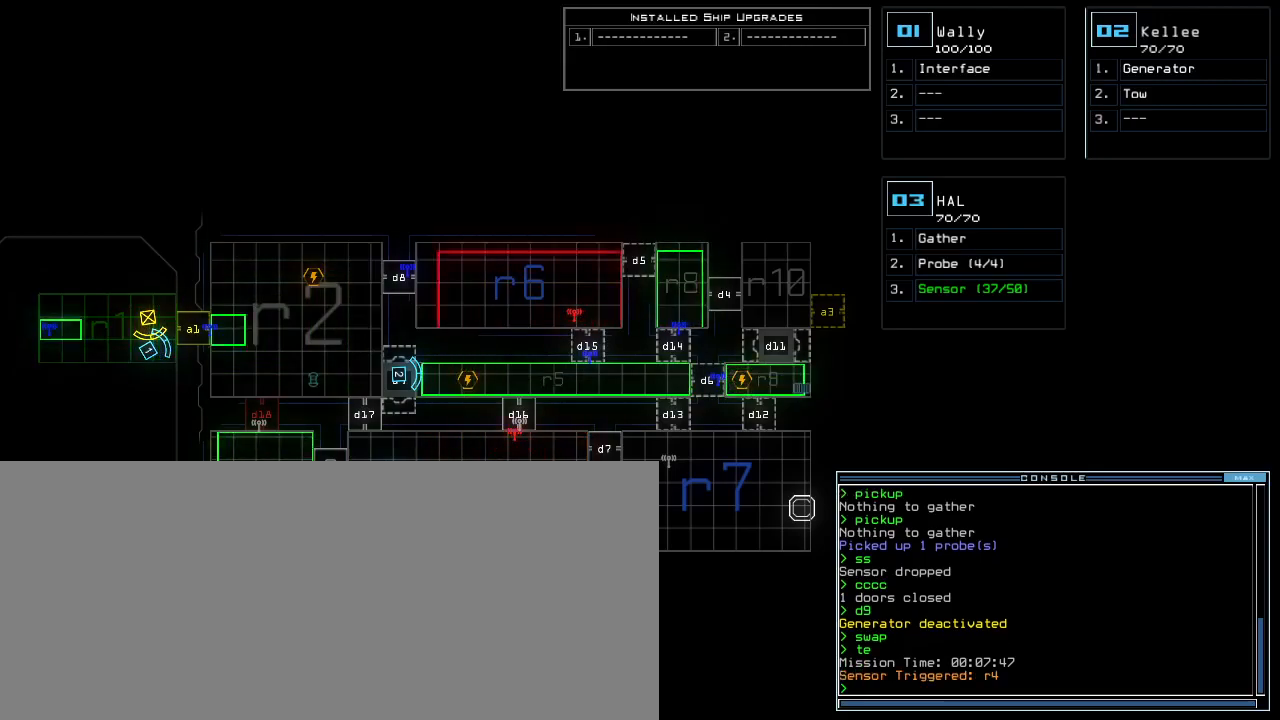
Gameplay with keyboard; each line is a JSON object with the keys held at the frame after it. "events" lists presses ("down") and releases ("up") of ".", "0", "1", "2", "3", "4", "5", "6", "7", "8", "9", "a", "b", "backspace", "c", "caps_lock", "comma", "ctrl_l", "ctrl_r", "d", "down", "e", "equals", "escape", "f", "f8", "g", "h", "i", "j", "k", "l", "left", "m", "minus", "n", "o", "p", "q", "quote", "r", "return", "right", "s", "semicolon", "shift_l", "shift_r", "space", "t", "tab", "tilde", "u", "up", "v", "w", "x", "y" and "z" between this image and that frame as [ms after this image, input, new state], when the widget could be followed in between. No other keys are recorded. Mouse input is not recorded. Not read: other_keys.
{"keys": ["down"], "events": [[67, "2", "down"], [117, "2", "up"], [117, "down", "down"], [333, "right", "down"], [433, "right", "up"]]}
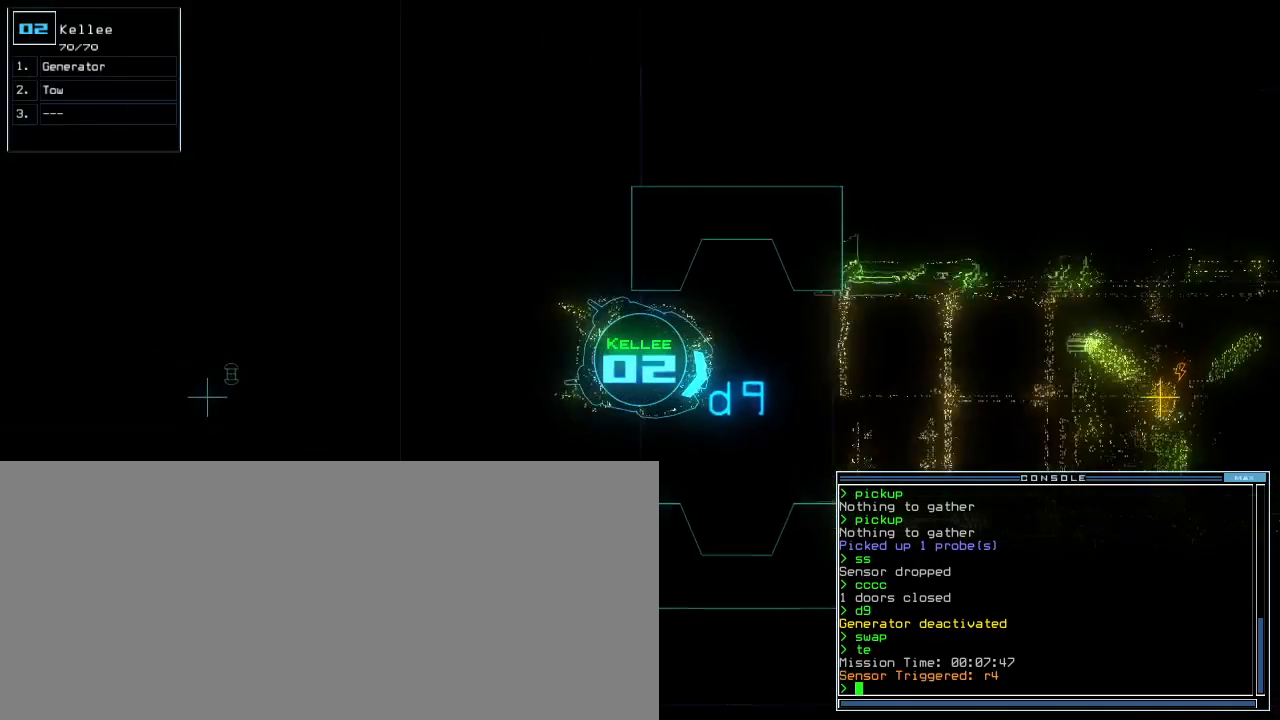
{"keys": [], "events": [[100, "down", "up"], [100, "g", "down"], [183, "g", "up"], [200, "return", "down"], [217, "return", "up"], [283, "space", "down"], [350, "space", "up"]]}
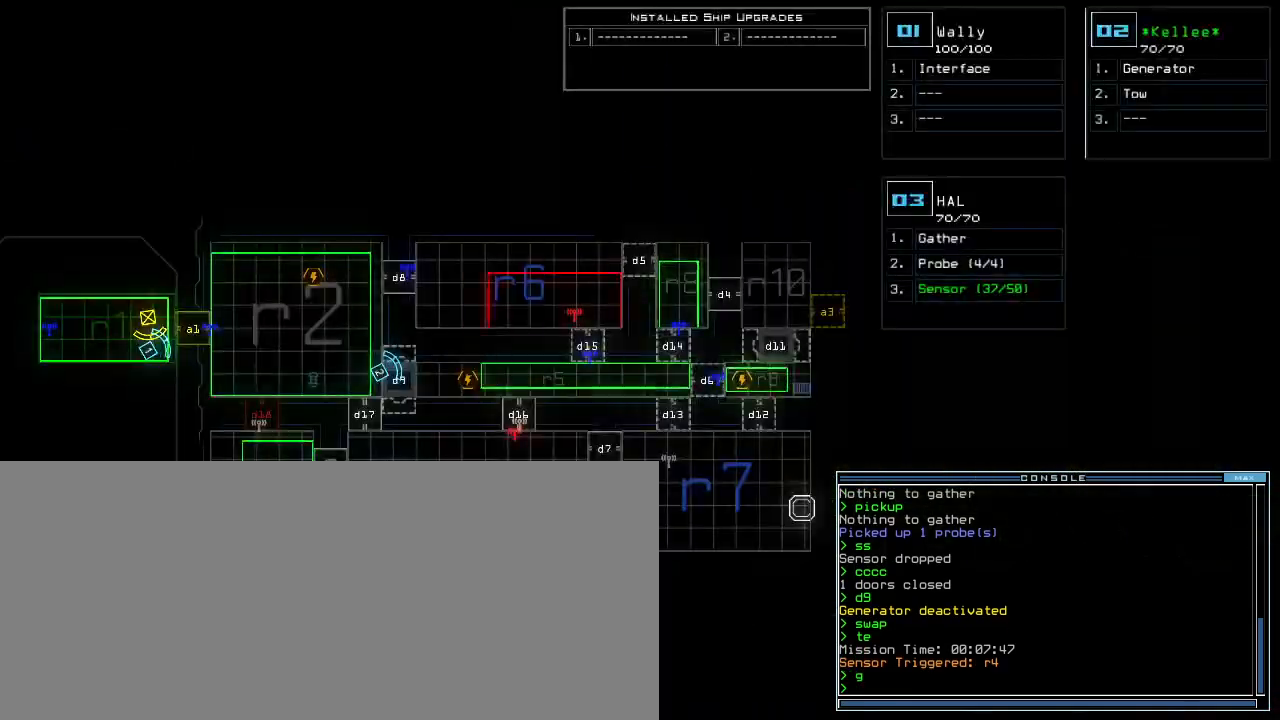
{"keys": [], "events": []}
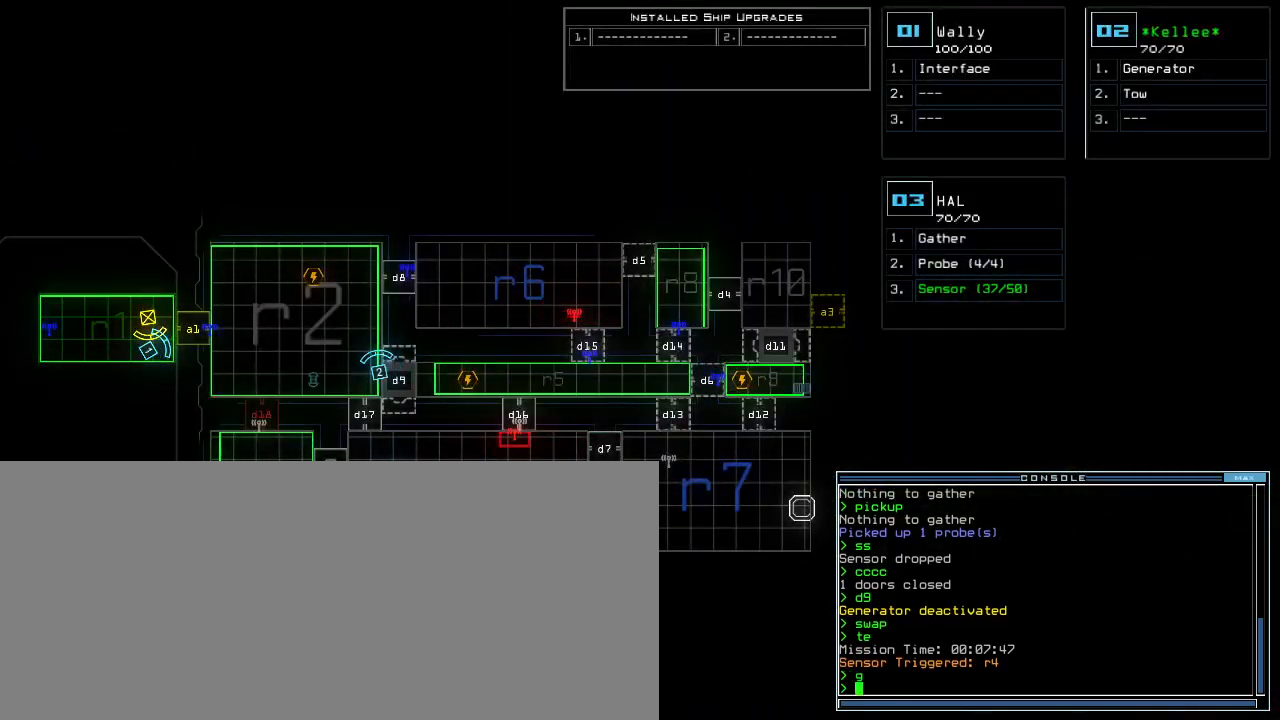
{"keys": [], "events": [[83, "v", "down"], [150, "a", "down"], [200, "v", "up"], [233, "space", "down"], [283, "a", "up"], [283, "space", "up"], [417, "r", "down"], [500, "r", "up"]]}